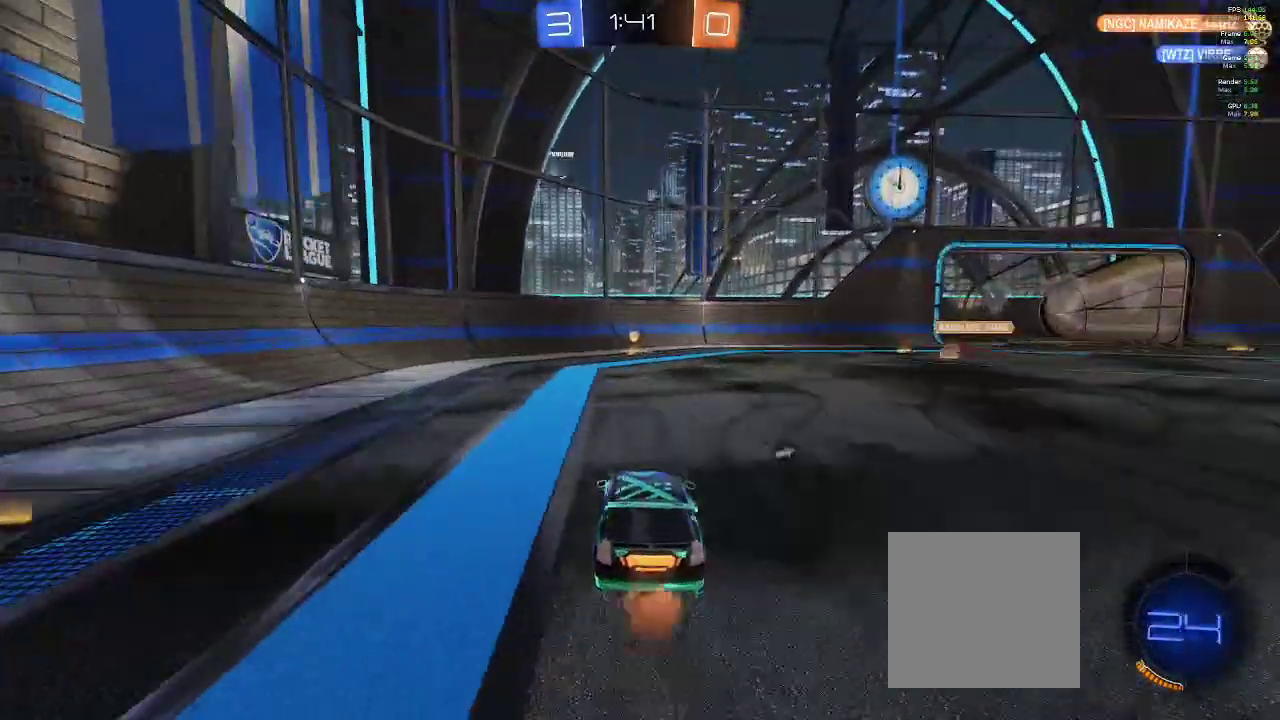
Gameplay with a controller (Xbox layout); each line is a JSON object with the inputs held at the frame after it. "events" lists button and stick changes between this image and that frame as [ms after this image, input, new state], when the widget could be followed in between.
{"buttons": ["B", "R2"], "left_stick": "center", "right_stick": "center", "events": [[200, "Y", "down"], [300, "Y", "up"]]}
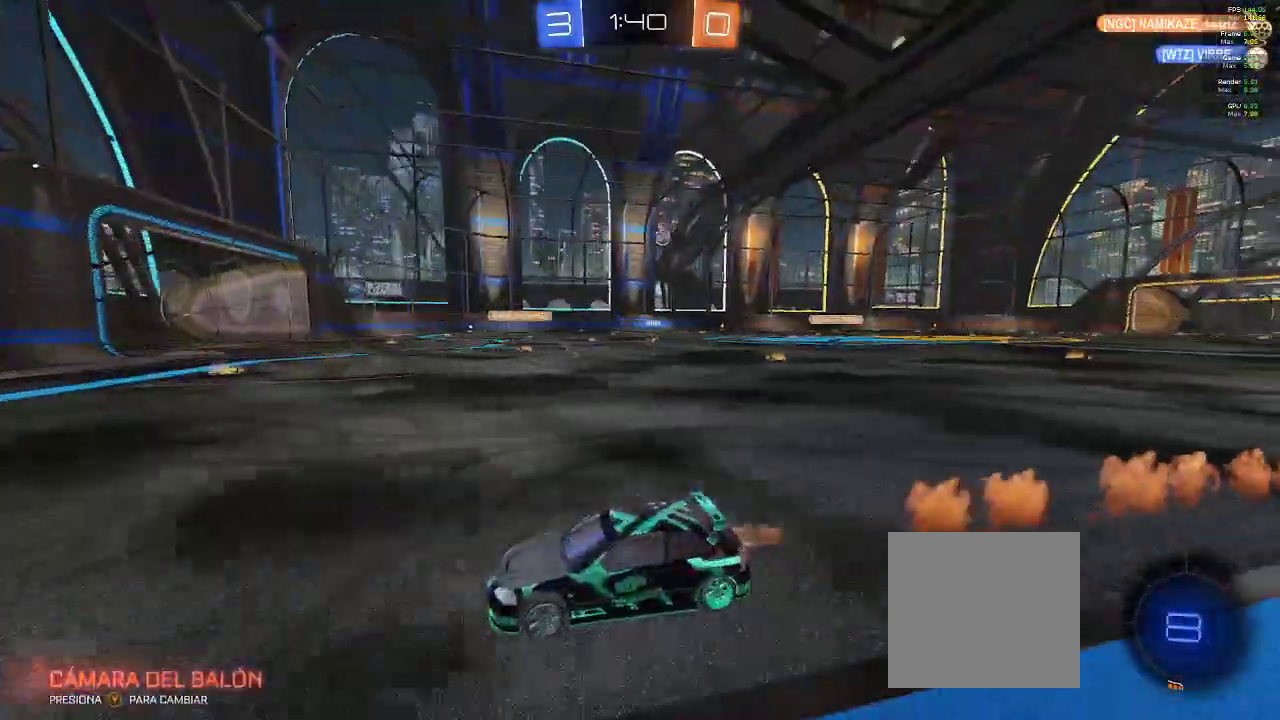
{"buttons": ["B", "X", "R2"], "left_stick": "right", "right_stick": "center", "events": [[117, "B", "up"], [150, "left_stick", "right"], [217, "X", "down"], [333, "X", "up"], [483, "B", "down"], [500, "X", "down"]]}
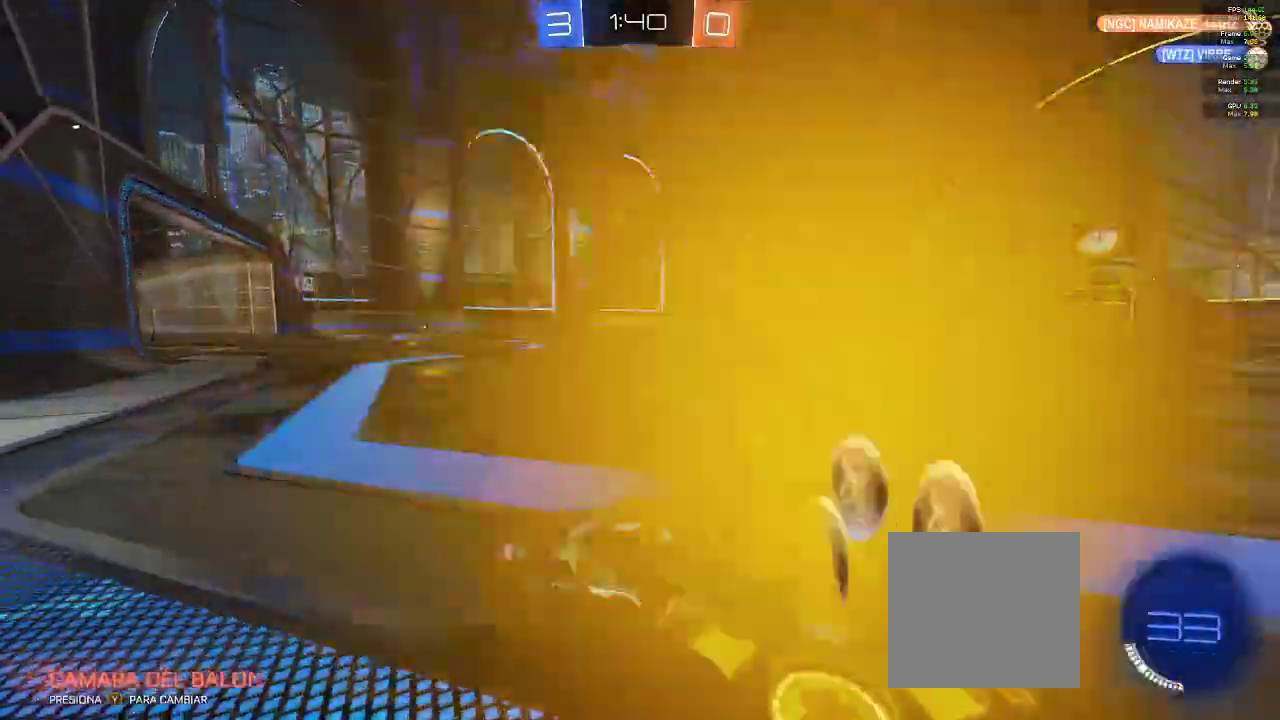
{"buttons": ["R2"], "left_stick": "right", "right_stick": "center", "events": [[83, "B", "up"], [83, "X", "up"], [183, "B", "down"], [250, "left_stick", "center"], [300, "B", "up"], [317, "left_stick", "right"]]}
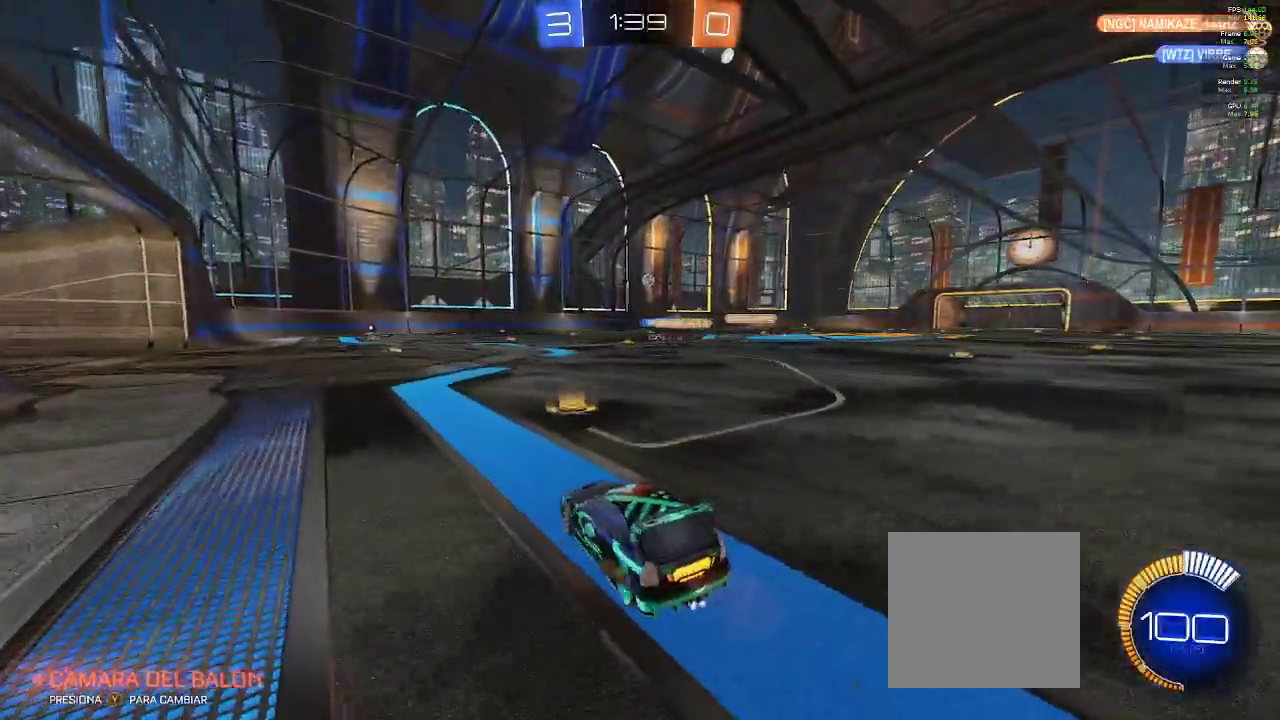
{"buttons": ["R2"], "left_stick": "left", "right_stick": "center", "events": [[200, "left_stick", "center"], [300, "R2", "up"], [317, "left_stick", "left"], [433, "R2", "down"]]}
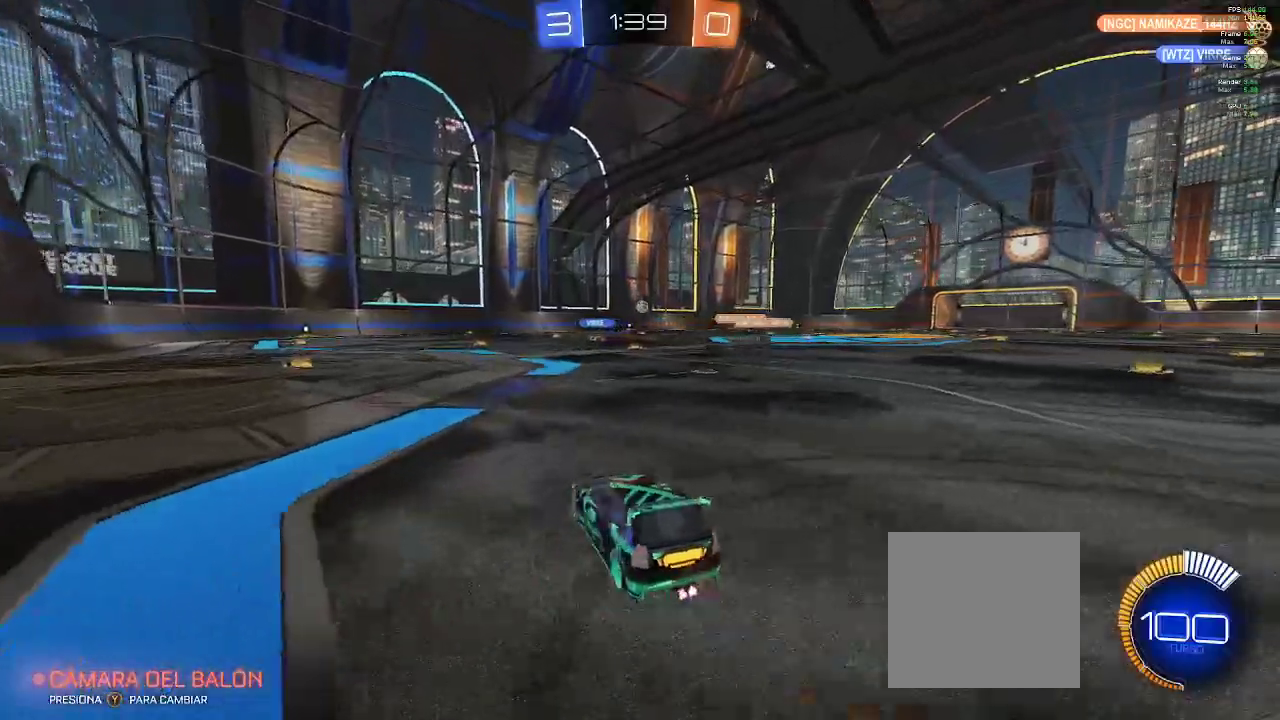
{"buttons": ["R1", "R2"], "left_stick": "left", "right_stick": "center", "events": [[100, "R1", "down"], [100, "left_stick", "center"], [300, "left_stick", "left"]]}
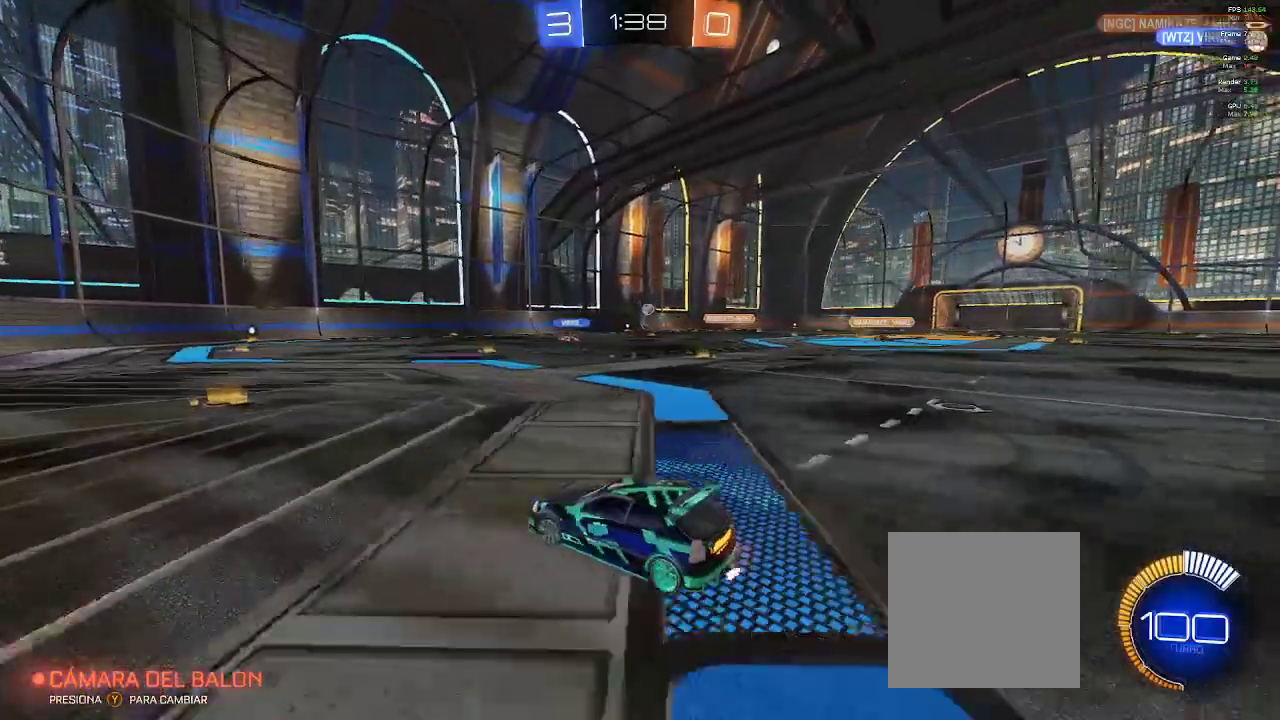
{"buttons": ["R1", "R2"], "left_stick": "right", "right_stick": "center", "events": [[17, "left_stick", "center"], [133, "left_stick", "right"]]}
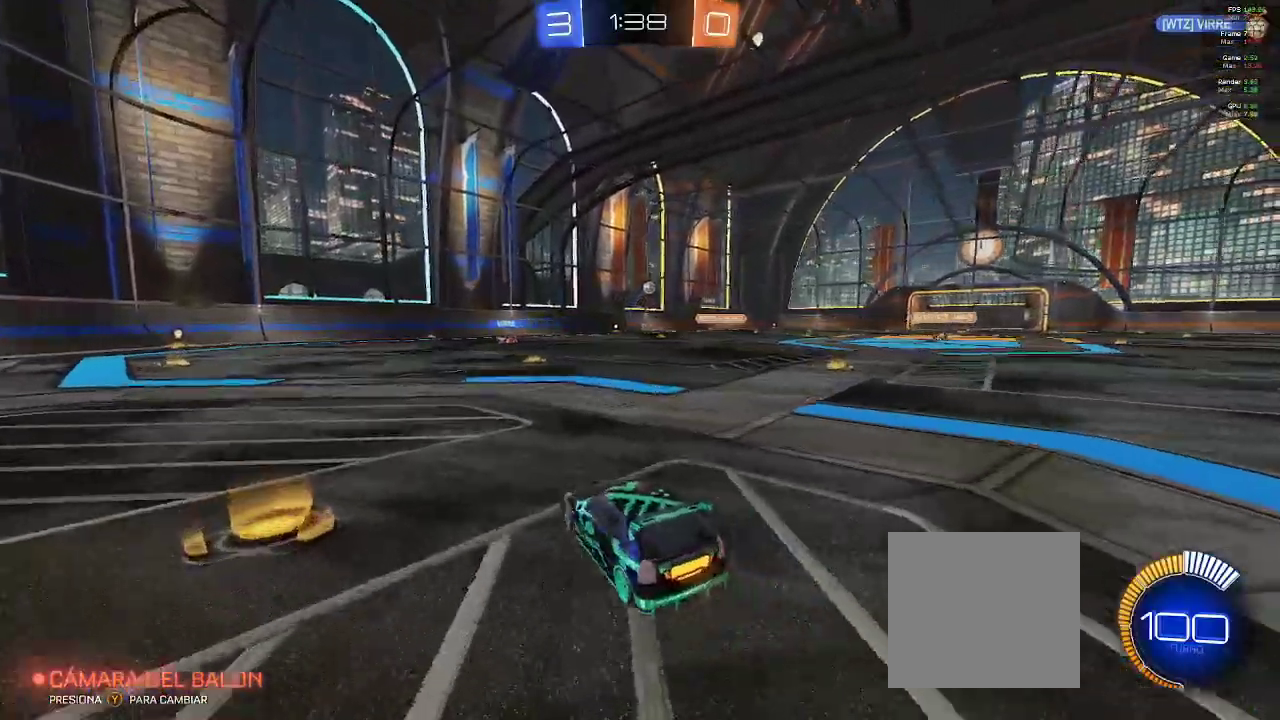
{"buttons": ["L1", "R1", "R2"], "left_stick": "right", "right_stick": "center", "events": [[500, "L1", "down"]]}
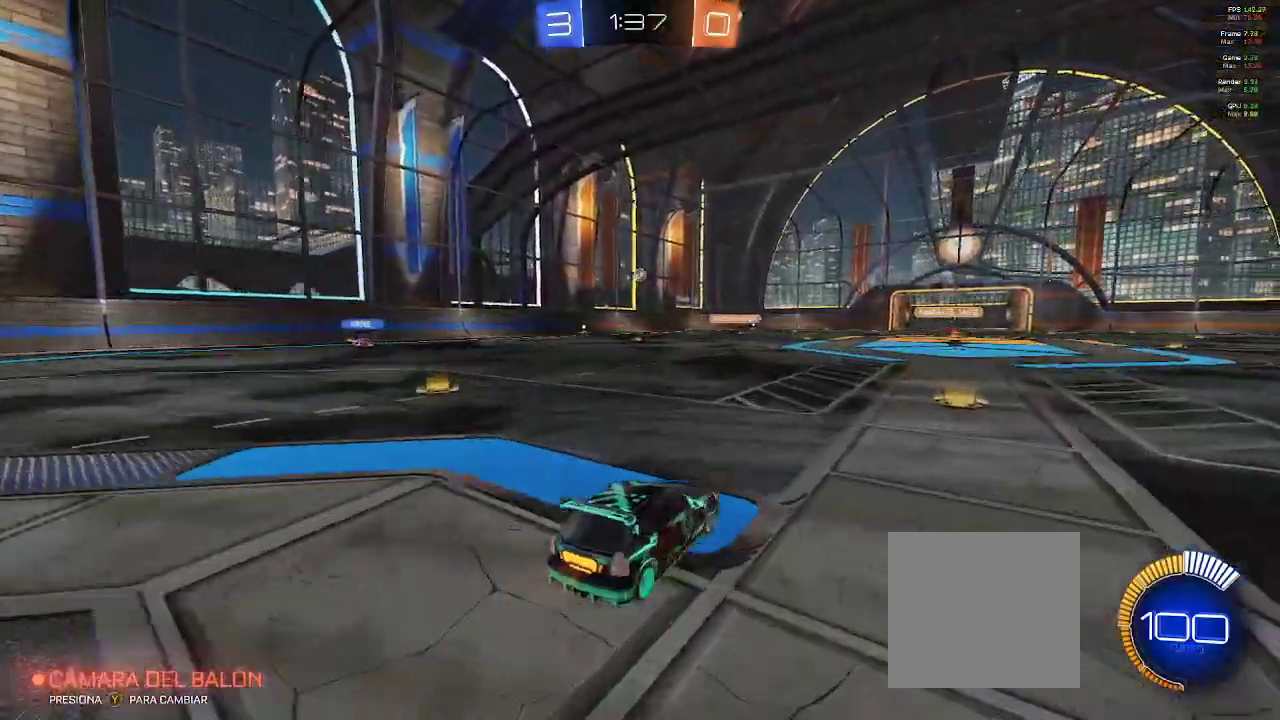
{"buttons": ["A", "R2"], "left_stick": "center", "right_stick": "center", "events": [[50, "A", "down"], [117, "left_stick", "up-left"], [133, "A", "up"], [200, "A", "down"], [283, "A", "up"], [367, "R1", "up"], [400, "L1", "up"], [417, "left_stick", "center"], [483, "A", "down"]]}
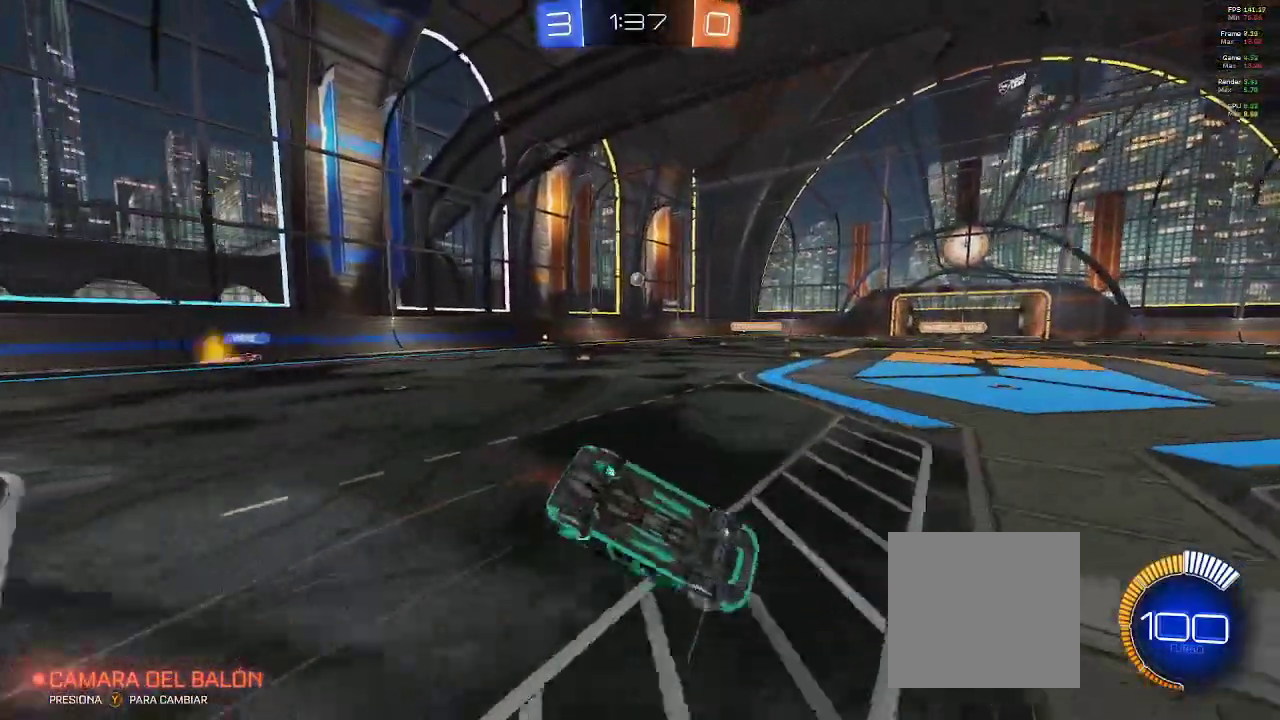
{"buttons": [], "left_stick": "center", "right_stick": "center", "events": [[50, "A", "up"], [167, "R2", "up"]]}
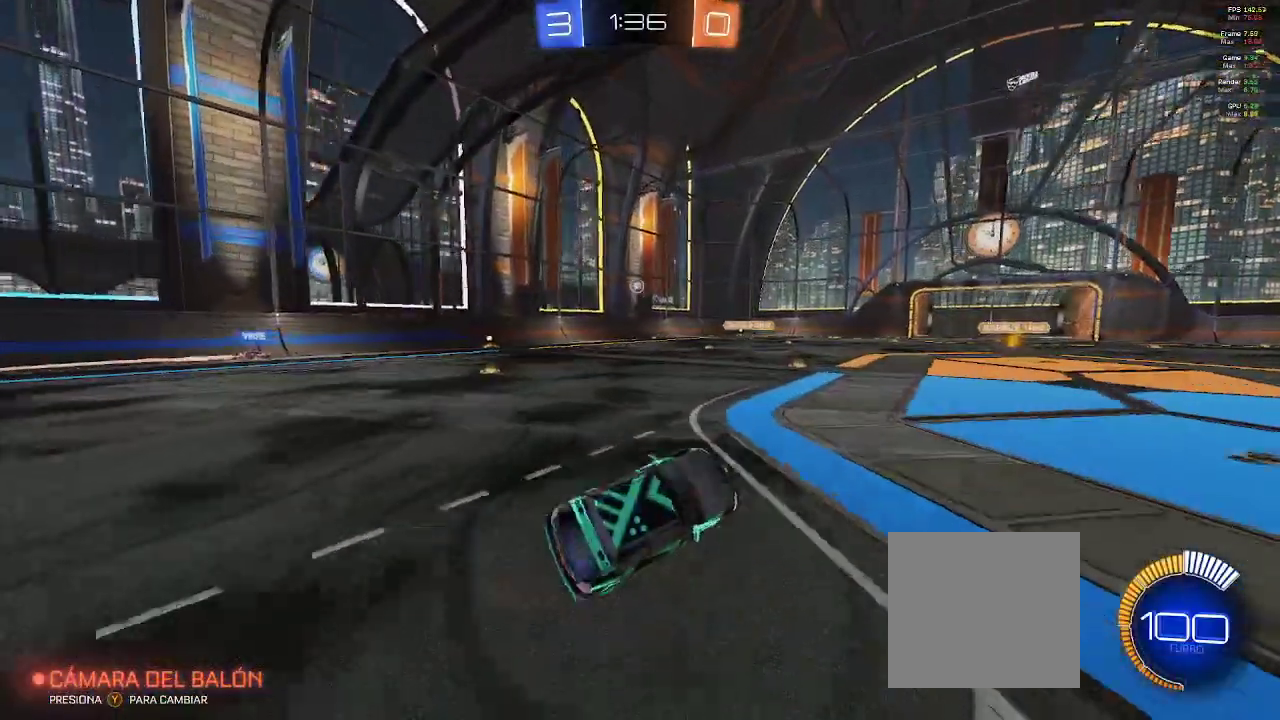
{"buttons": ["L2"], "left_stick": "left", "right_stick": "center", "events": [[283, "L2", "down"], [367, "left_stick", "left"]]}
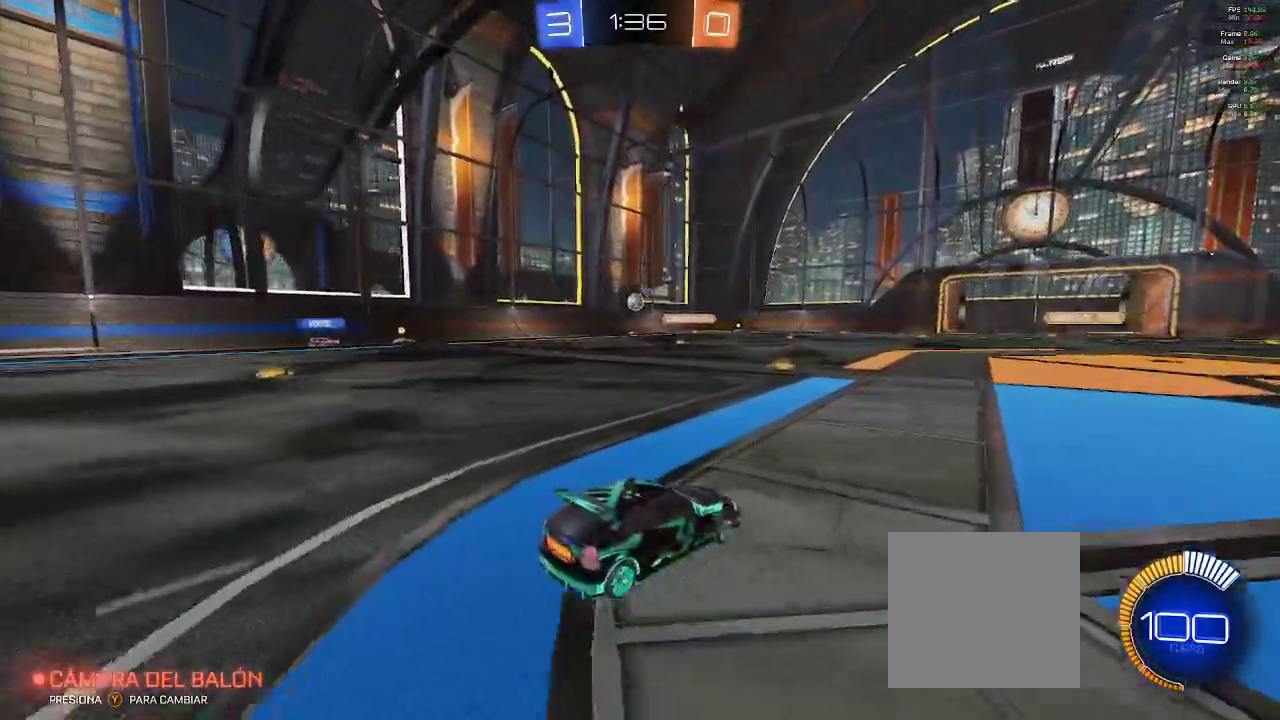
{"buttons": ["R2"], "left_stick": "left", "right_stick": "center", "events": [[17, "R2", "down"], [67, "L2", "up"]]}
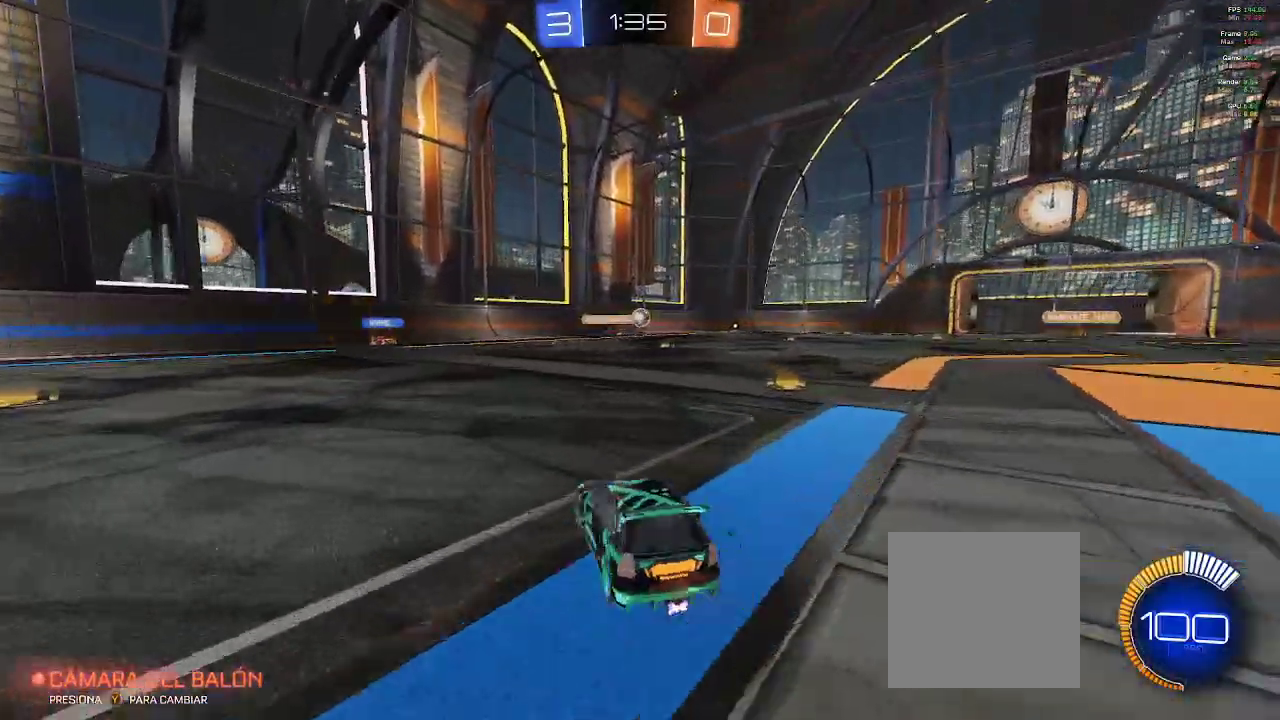
{"buttons": ["R2"], "left_stick": "right", "right_stick": "center", "events": [[67, "left_stick", "center"], [117, "left_stick", "right"]]}
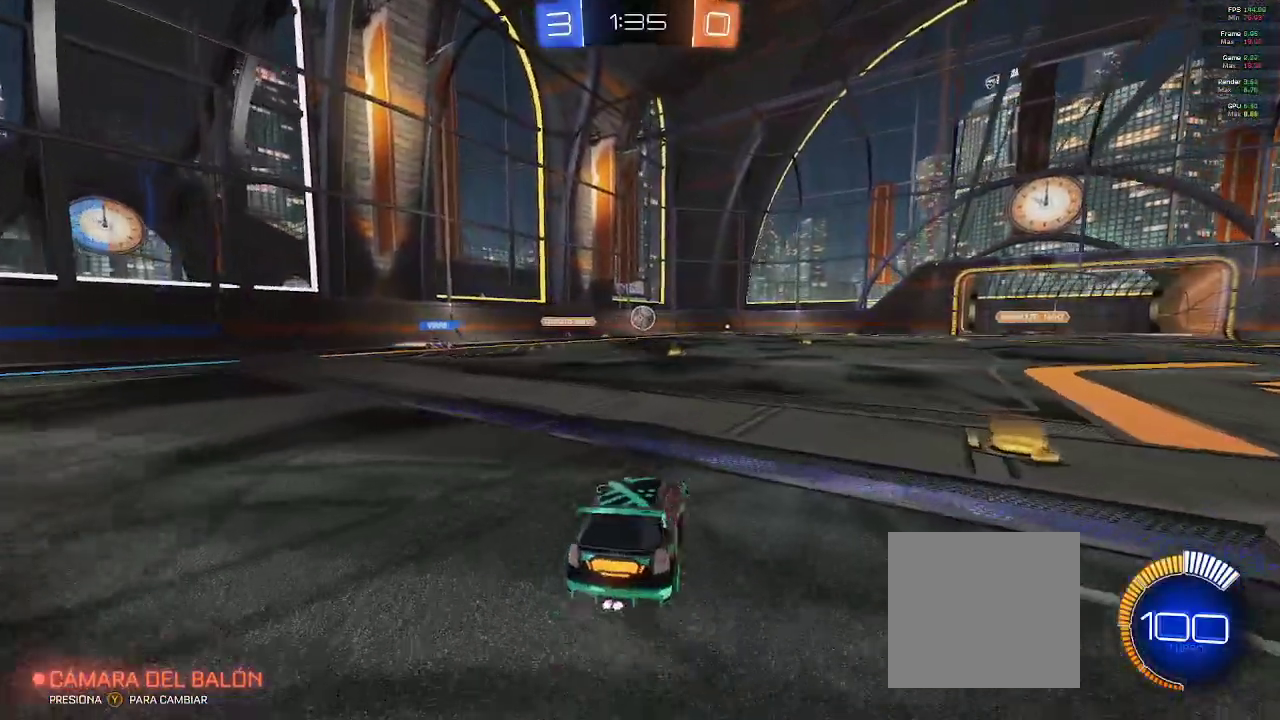
{"buttons": ["R2"], "left_stick": "right", "right_stick": "center", "events": [[300, "left_stick", "center"], [450, "left_stick", "right"]]}
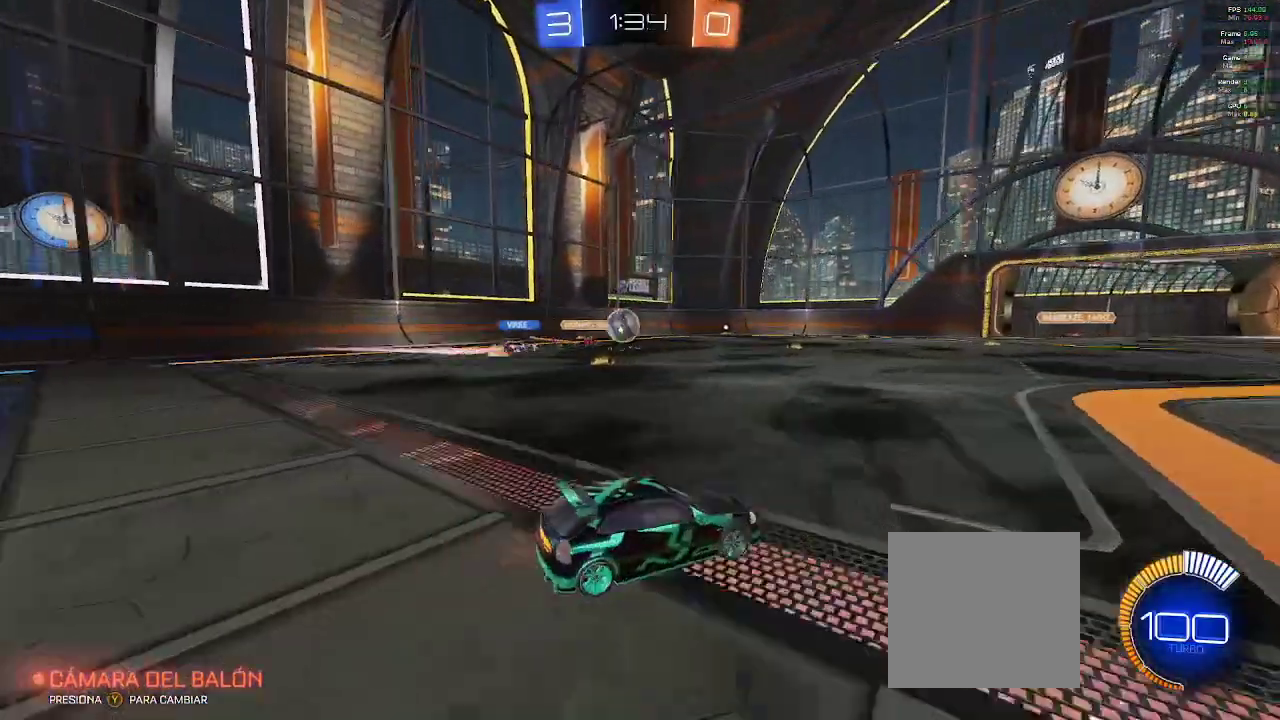
{"buttons": ["R2"], "left_stick": "center", "right_stick": "center", "events": [[150, "left_stick", "center"], [217, "L2", "down"], [283, "L2", "up"]]}
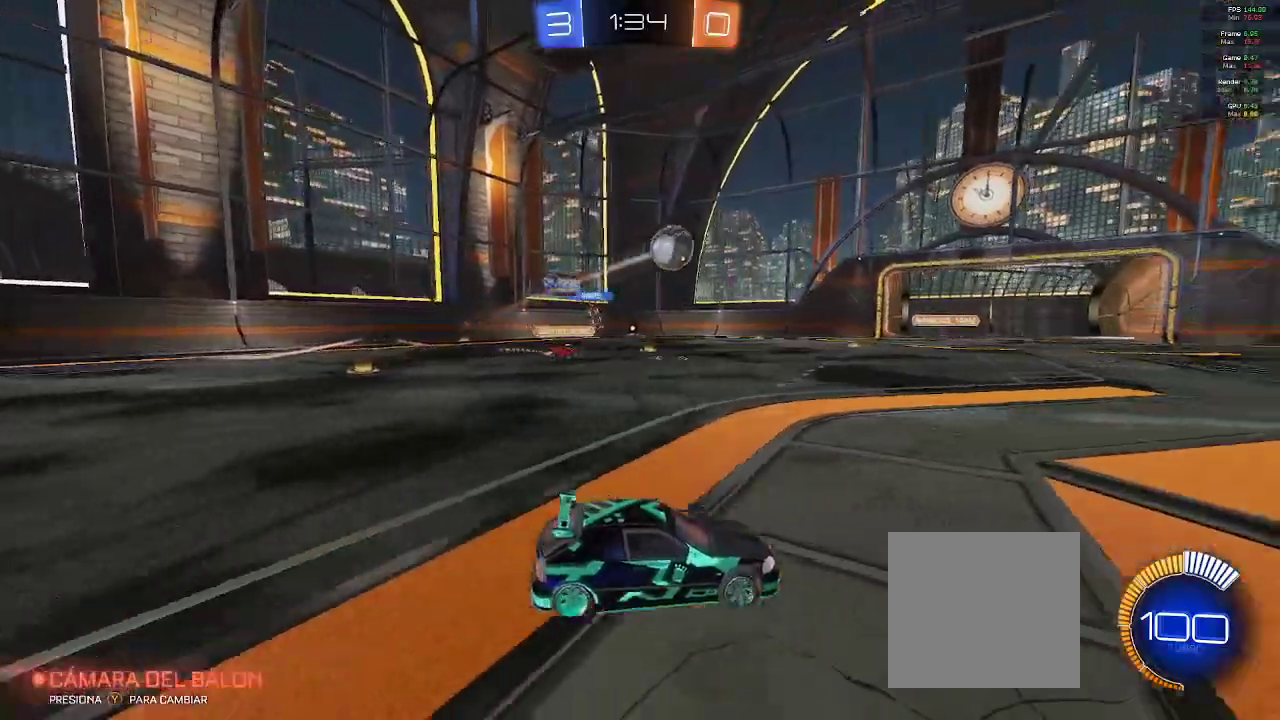
{"buttons": ["R2"], "left_stick": "right", "right_stick": "center", "events": [[217, "left_stick", "right"]]}
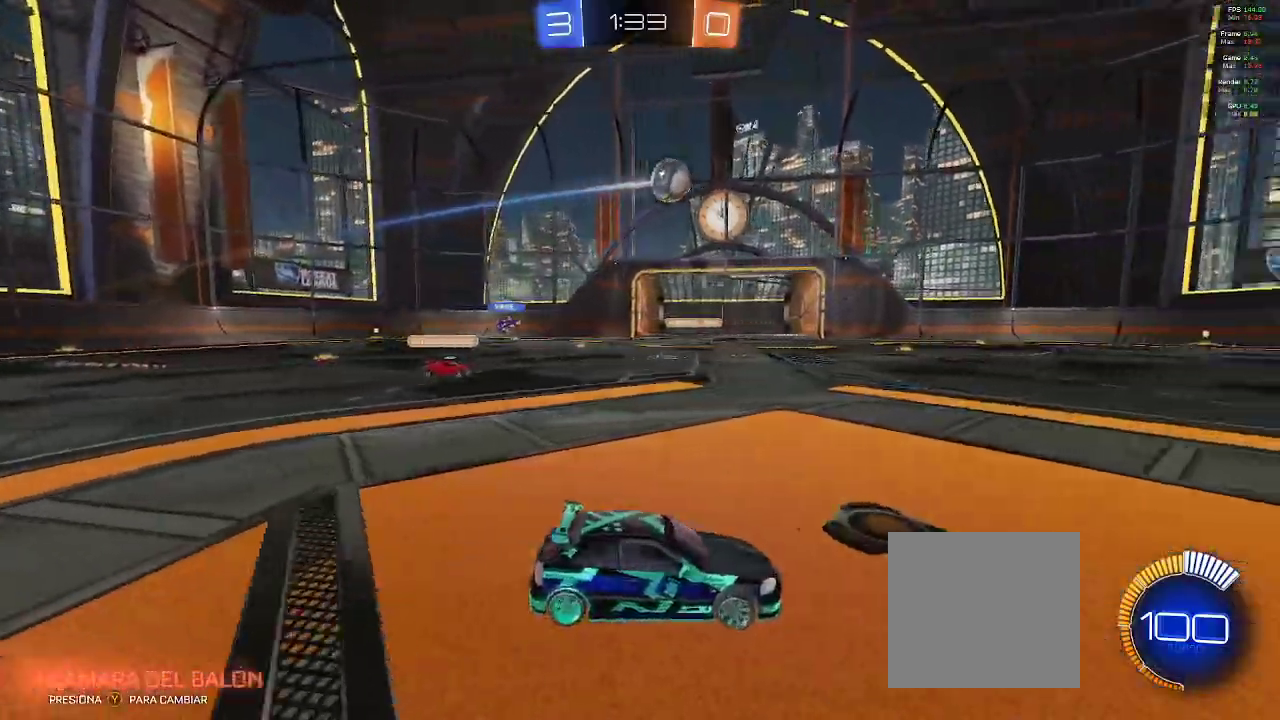
{"buttons": ["R2"], "left_stick": "center", "right_stick": "center", "events": [[433, "left_stick", "center"]]}
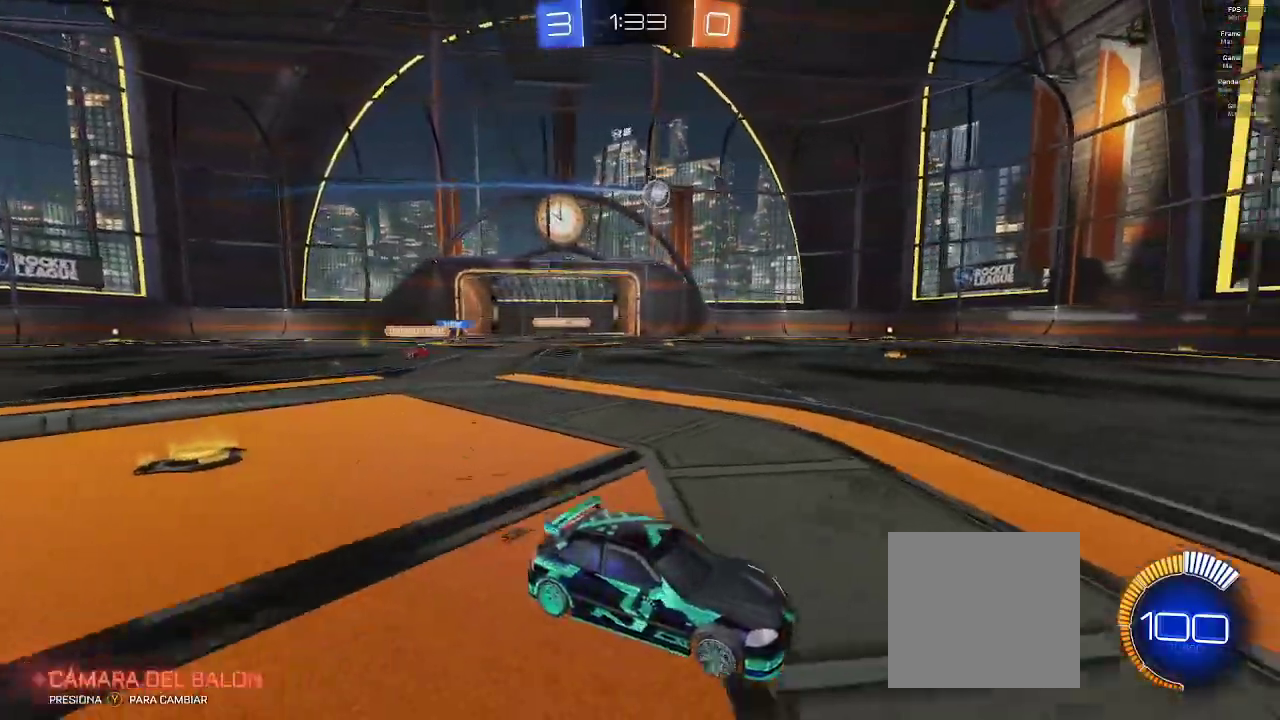
{"buttons": ["R2"], "left_stick": "left", "right_stick": "center", "events": [[17, "left_stick", "left"], [200, "X", "down"], [400, "X", "up"]]}
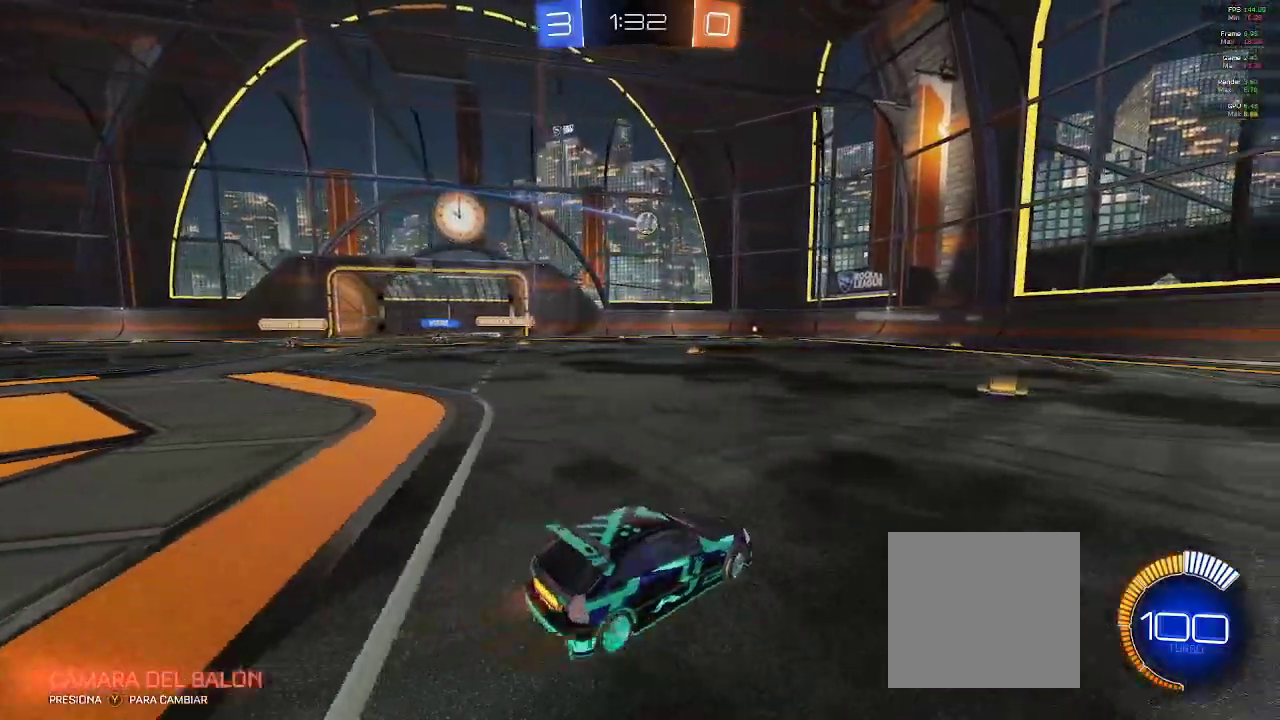
{"buttons": ["B", "R2"], "left_stick": "center", "right_stick": "center", "events": [[117, "left_stick", "center"], [300, "left_stick", "left"], [400, "B", "down"], [417, "left_stick", "center"]]}
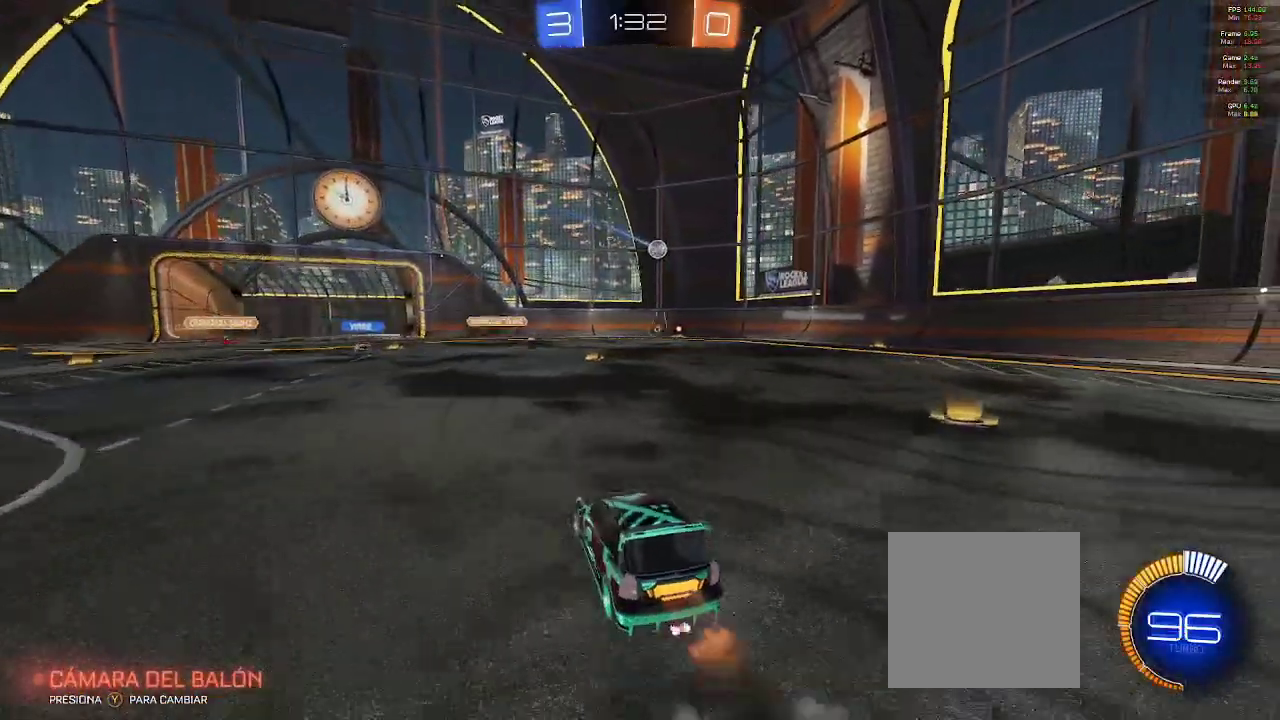
{"buttons": ["B", "R2"], "left_stick": "left", "right_stick": "center", "events": [[17, "left_stick", "right"], [283, "left_stick", "center"], [467, "left_stick", "left"]]}
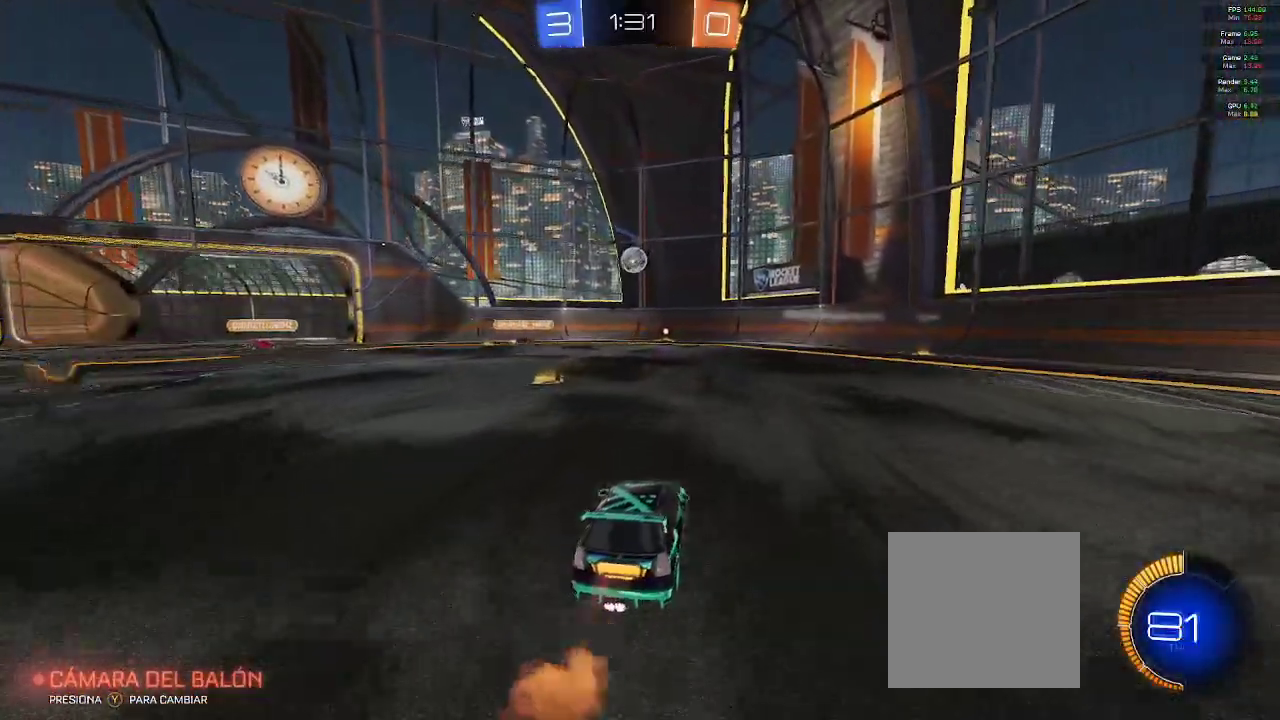
{"buttons": ["A", "R2"], "left_stick": "center", "right_stick": "center", "events": [[50, "left_stick", "center"], [117, "left_stick", "down-left"], [183, "B", "up"], [233, "left_stick", "down"], [283, "A", "down"], [500, "left_stick", "center"]]}
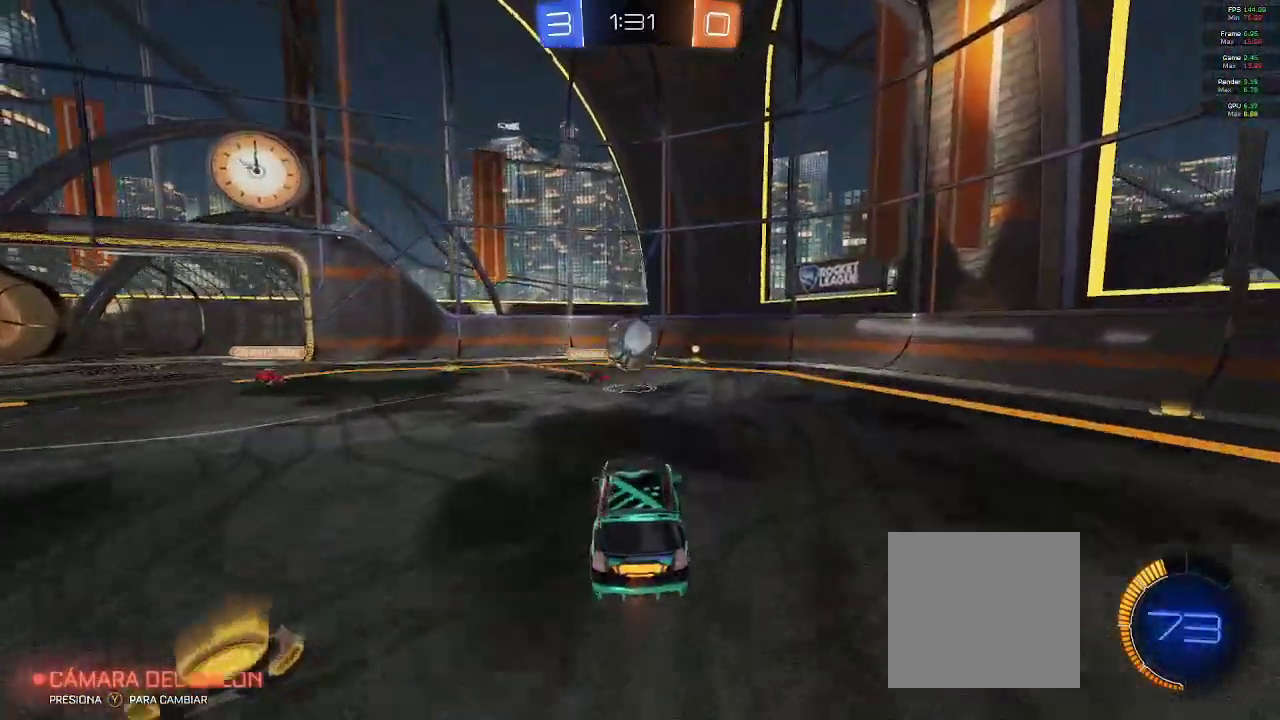
{"buttons": ["R2"], "left_stick": "up-right", "right_stick": "center", "events": [[50, "A", "up"], [467, "left_stick", "up-right"]]}
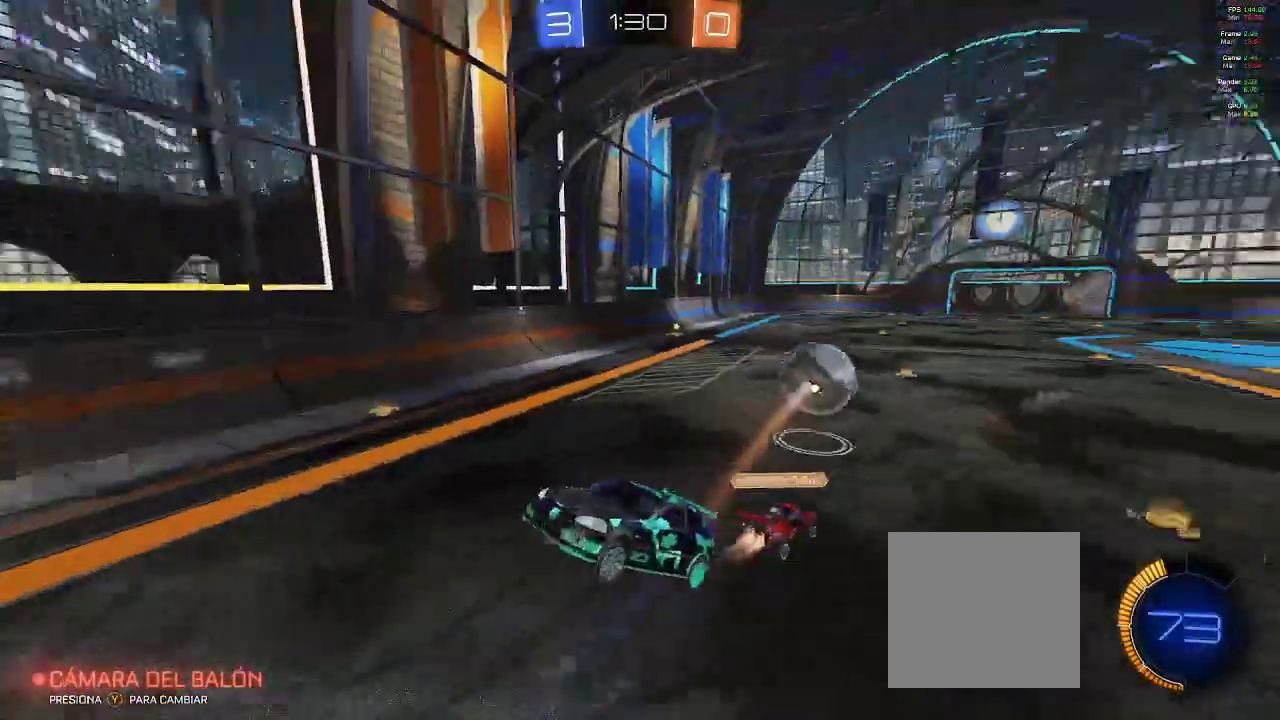
{"buttons": ["R2"], "left_stick": "up-right", "right_stick": "center", "events": []}
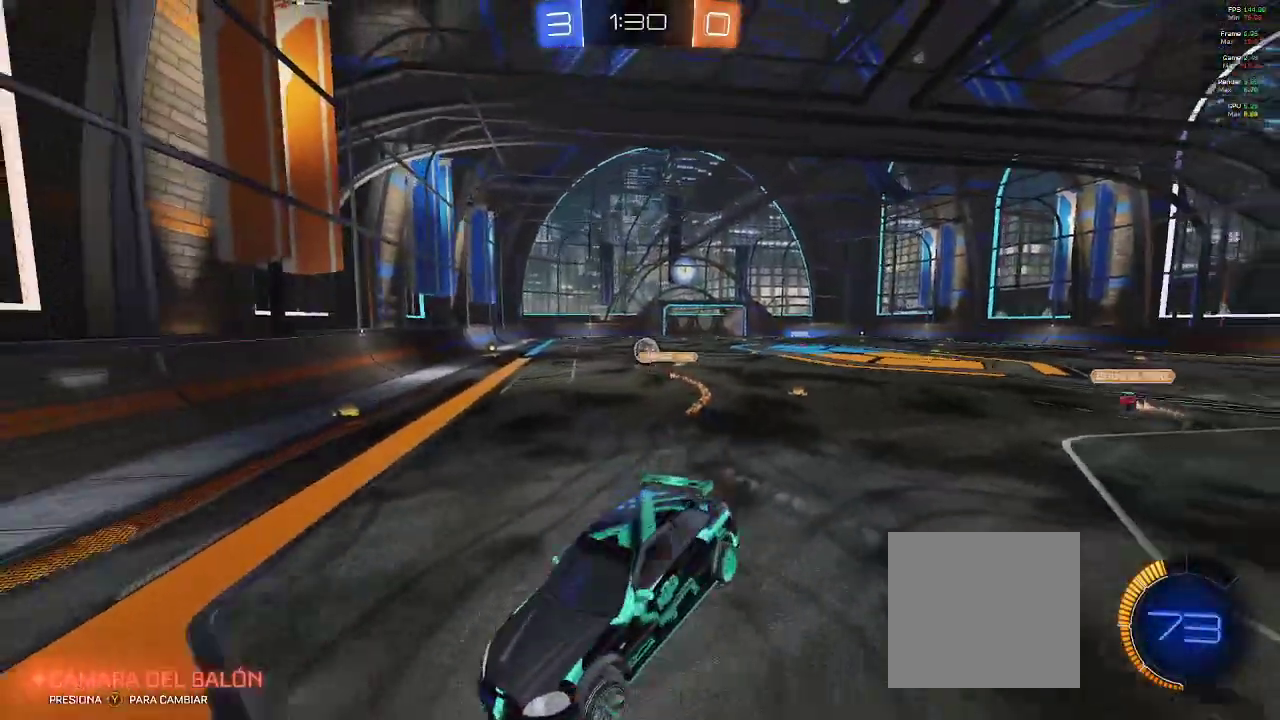
{"buttons": ["R1", "R2"], "left_stick": "up-right", "right_stick": "center", "events": [[467, "R1", "down"]]}
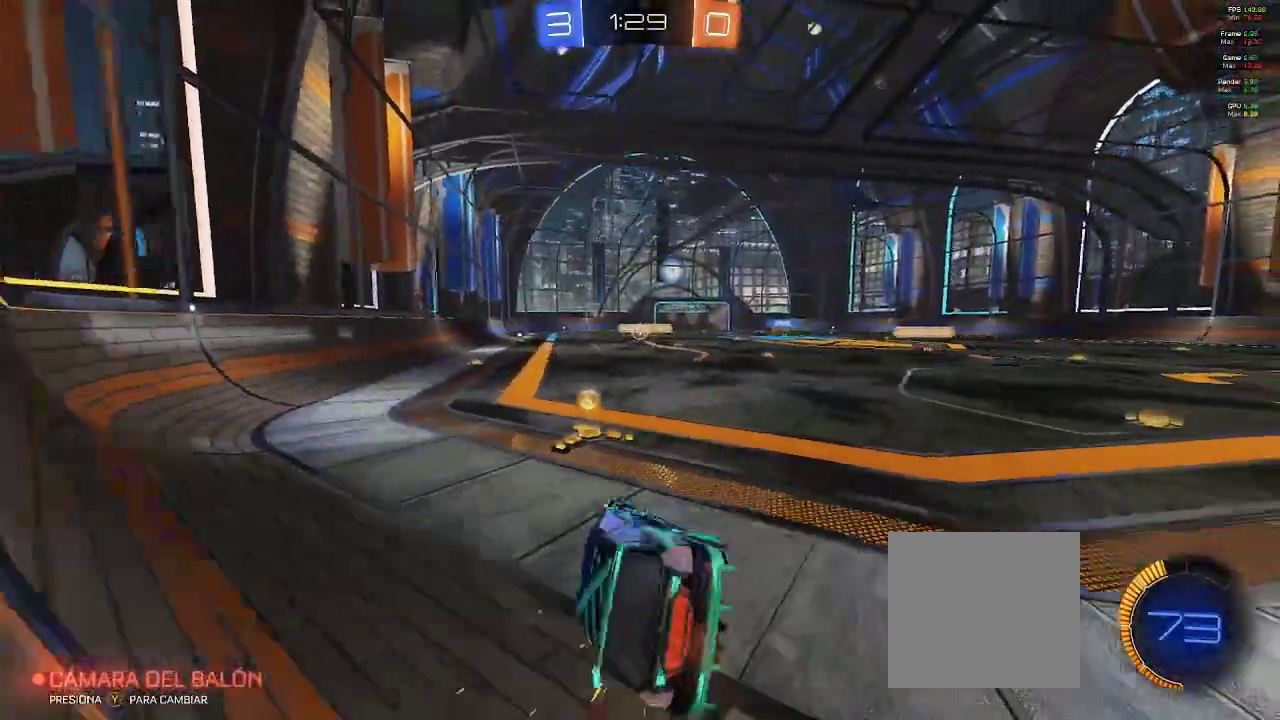
{"buttons": ["B", "R2"], "left_stick": "left", "right_stick": "center", "events": [[67, "left_stick", "up-left"], [267, "R1", "up"], [317, "B", "down"], [317, "left_stick", "center"], [467, "left_stick", "left"]]}
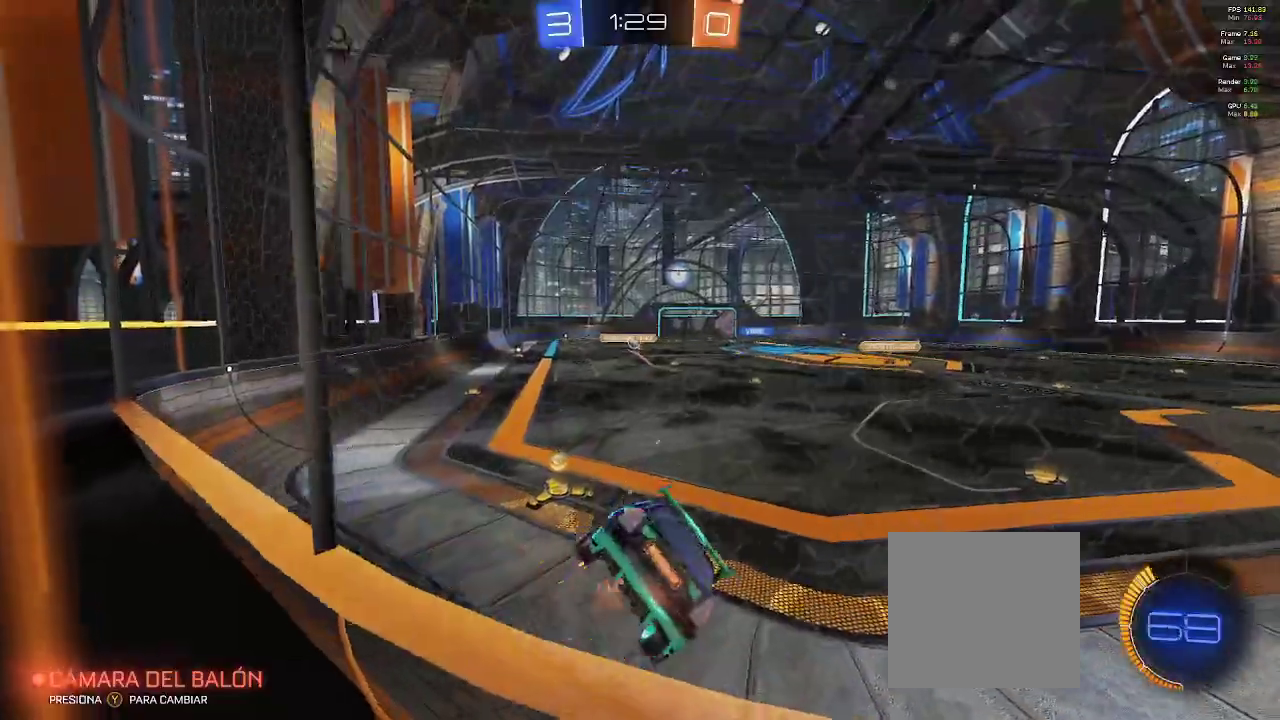
{"buttons": ["B", "R2"], "left_stick": "center", "right_stick": "center", "events": [[167, "left_stick", "center"], [317, "left_stick", "left"], [367, "L1", "down"], [433, "left_stick", "center"], [500, "L1", "up"]]}
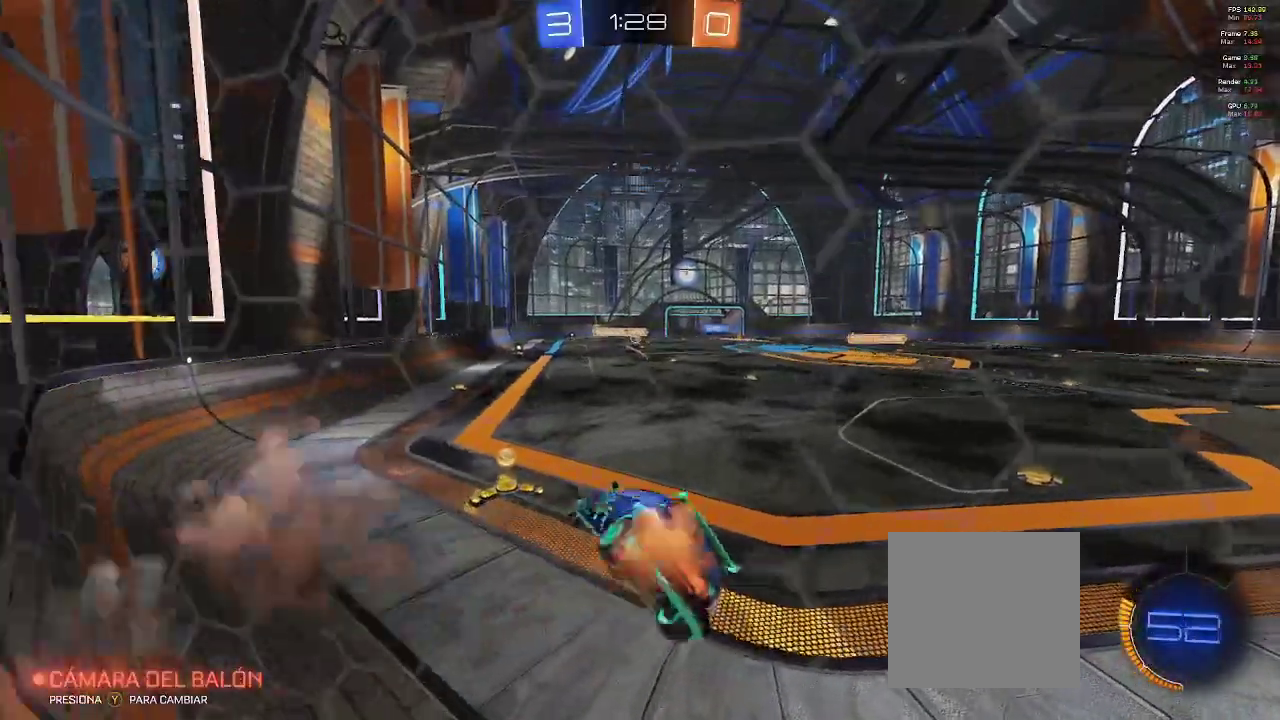
{"buttons": ["B", "R2"], "left_stick": "center", "right_stick": "center", "events": [[233, "left_stick", "left"], [383, "left_stick", "center"]]}
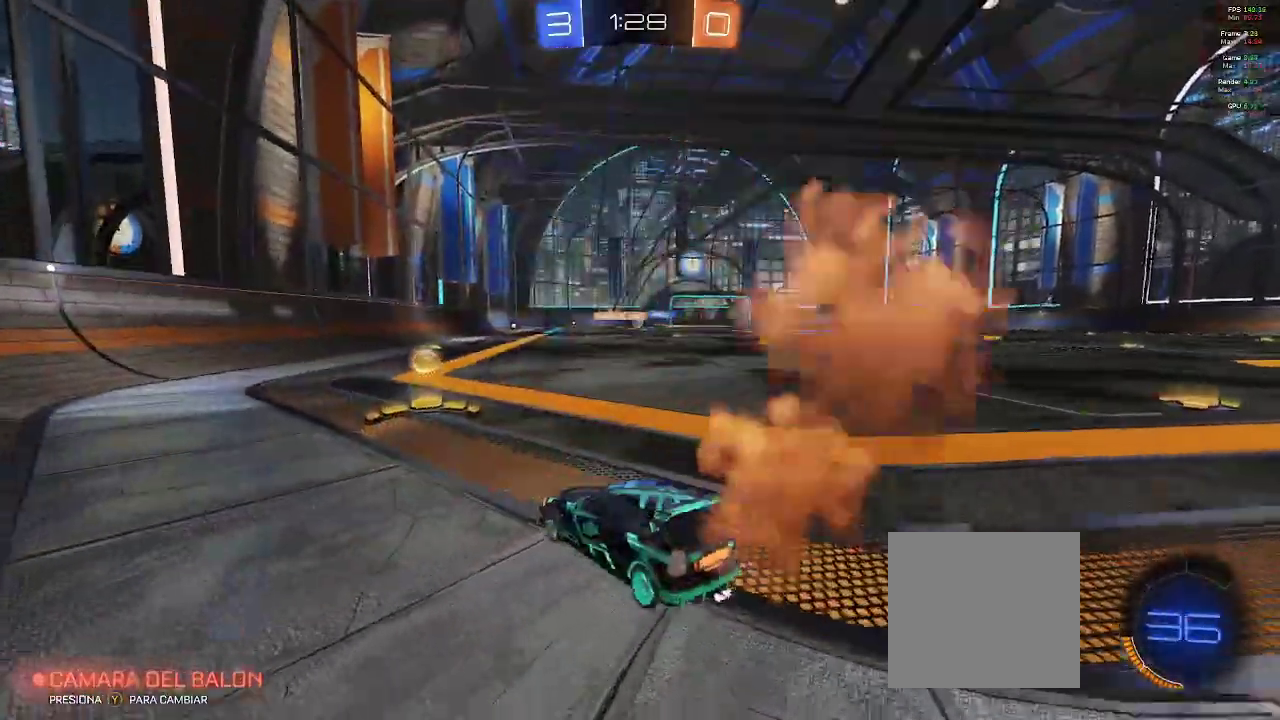
{"buttons": ["B", "R2"], "left_stick": "right", "right_stick": "center", "events": [[367, "left_stick", "right"]]}
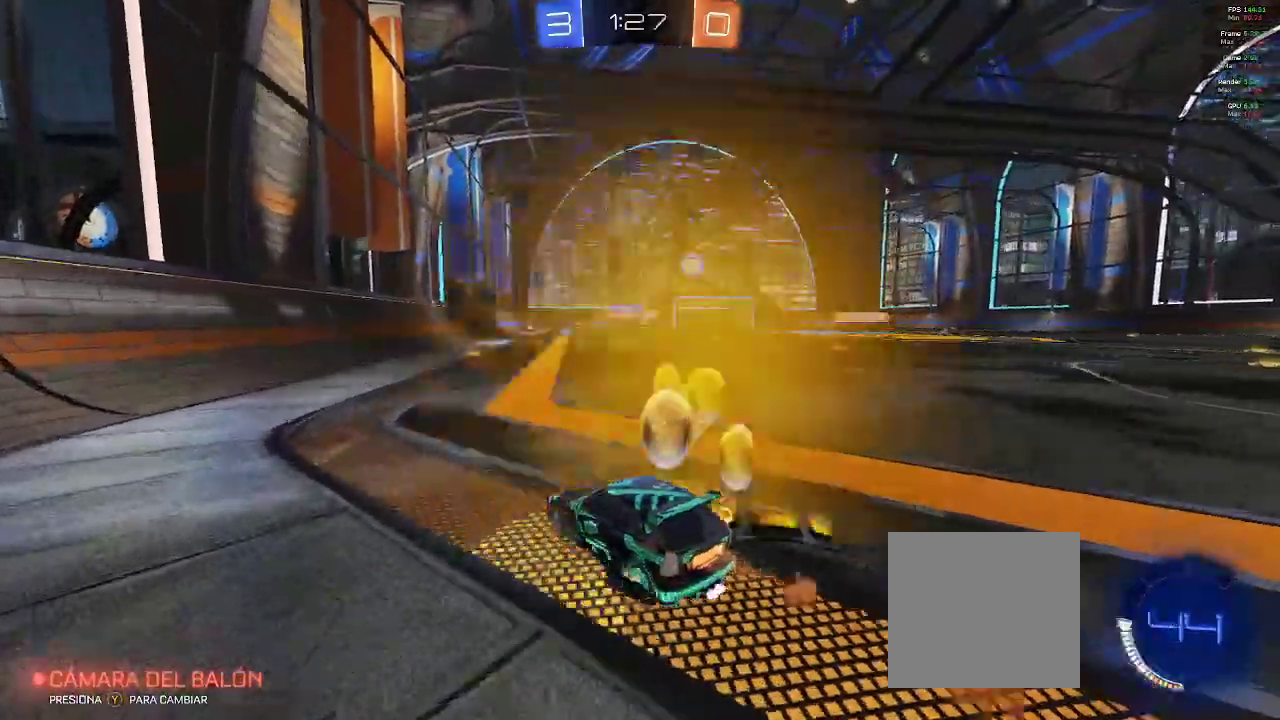
{"buttons": ["A", "B", "L1", "R2"], "left_stick": "up-left", "right_stick": "center", "events": [[317, "left_stick", "up-right"], [350, "L1", "down"], [367, "A", "down"], [433, "A", "up"], [483, "left_stick", "up-left"], [500, "A", "down"]]}
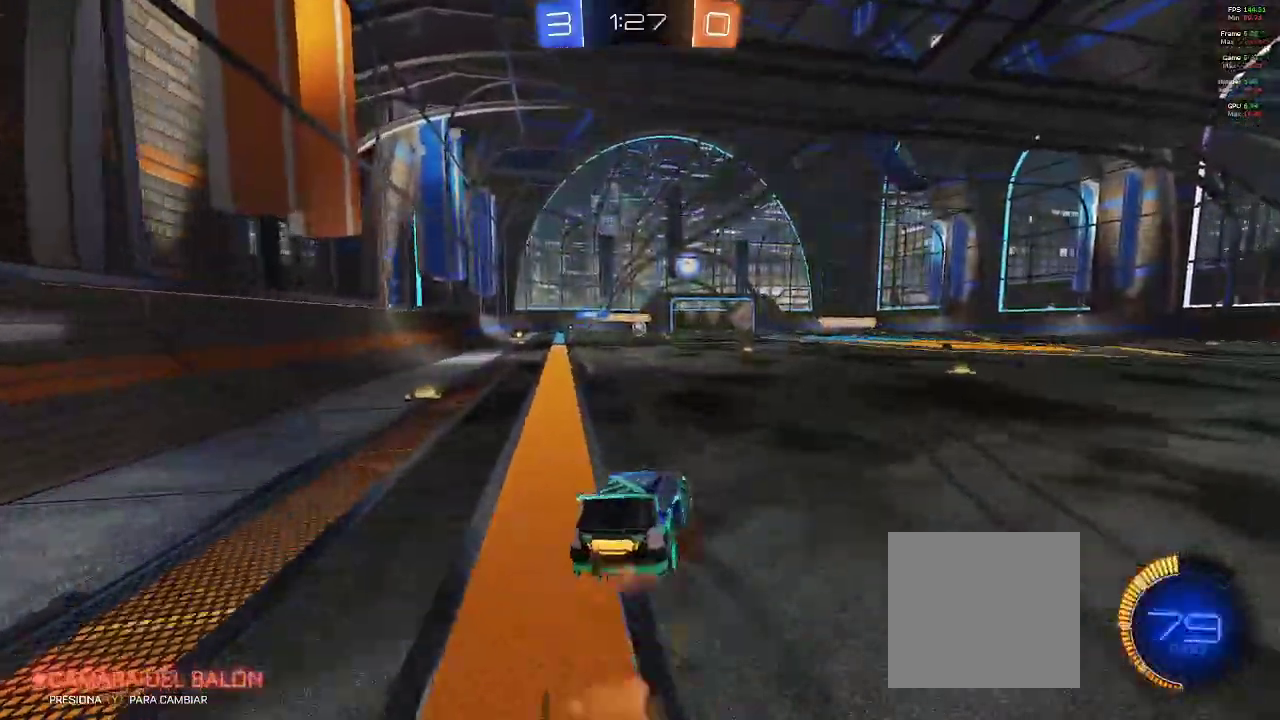
{"buttons": ["R2"], "left_stick": "left", "right_stick": "center", "events": [[83, "A", "up"], [117, "L1", "up"], [150, "left_stick", "center"], [233, "B", "up"], [483, "left_stick", "left"]]}
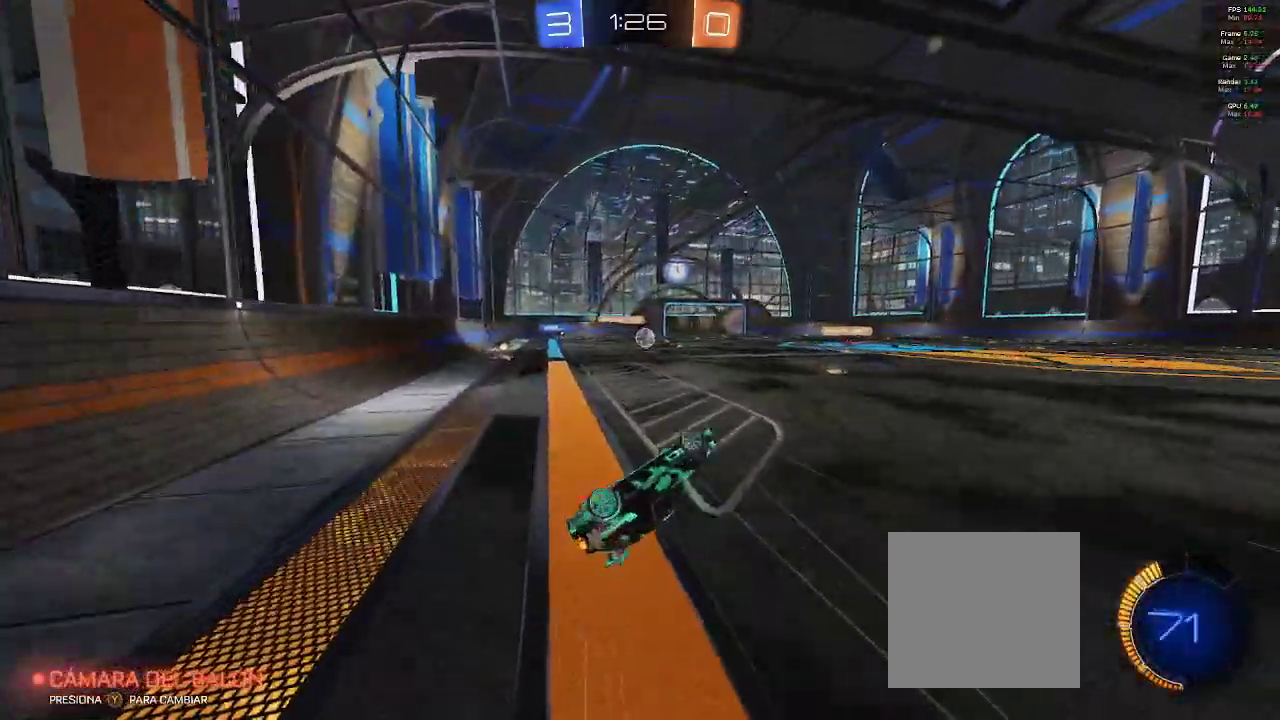
{"buttons": ["L2"], "left_stick": "right", "right_stick": "center", "events": [[17, "R2", "up"], [150, "left_stick", "center"], [283, "left_stick", "right"], [350, "L2", "down"]]}